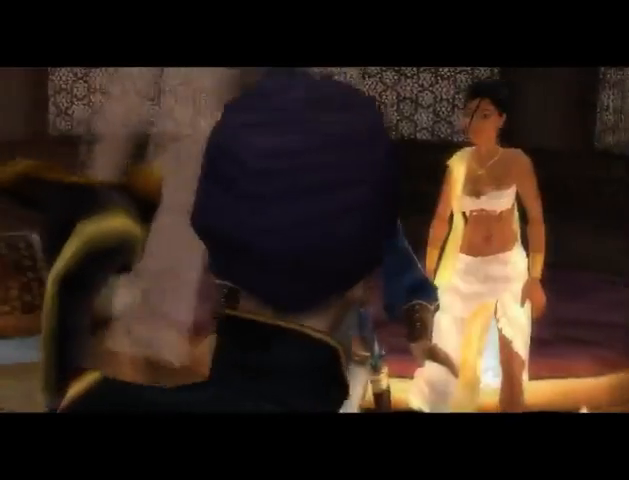
Gameplay with a controller (Xbox layout); each line is a JSON object with the inputs held at the frame after it. "events" lists button and stick changes between this image and that frame as [ms after this image, input, new state], when the widget could be followed in between. Not read: L2 L3 R2 R3.
{"buttons": [], "left_stick": "center", "right_stick": "center", "events": [[267, "A", "down"], [267, "X", "down"], [300, "X", "up"], [400, "A", "up"]]}
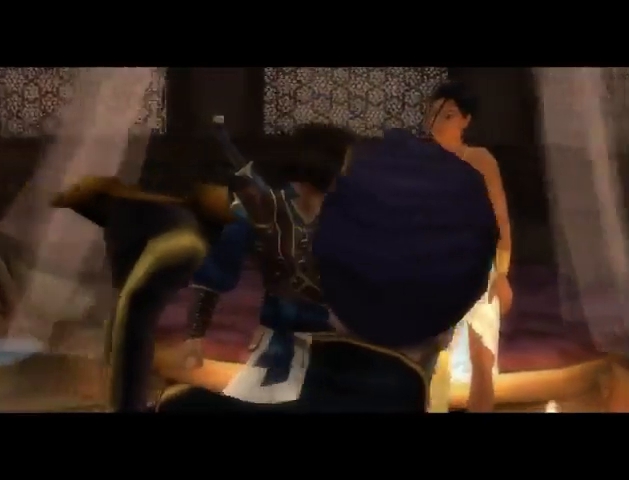
{"buttons": ["A"], "left_stick": "center", "right_stick": "center", "events": [[33, "A", "down"], [167, "A", "up"], [333, "A", "down"], [367, "A", "up"], [467, "A", "down"]]}
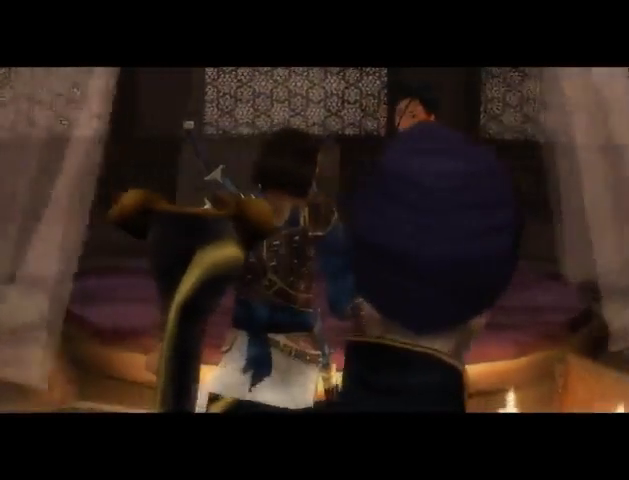
{"buttons": ["A"], "left_stick": "center", "right_stick": "center", "events": [[100, "A", "up"], [133, "A", "down"], [233, "A", "up"], [333, "A", "down"], [433, "A", "up"], [500, "A", "down"]]}
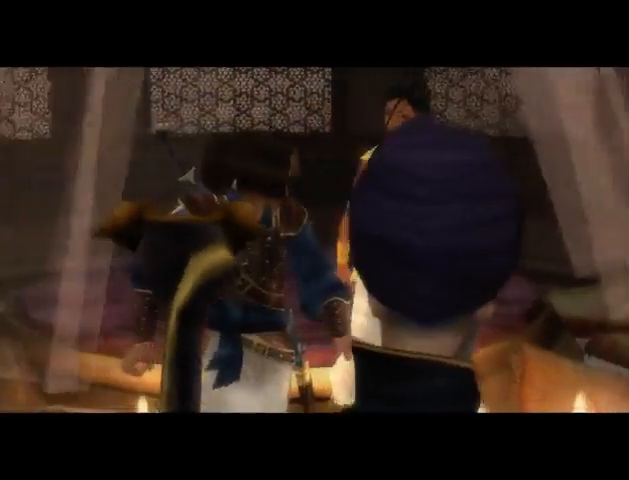
{"buttons": ["A"], "left_stick": "center", "right_stick": "center", "events": [[167, "A", "up"], [267, "A", "down"], [400, "A", "up"], [433, "A", "down"]]}
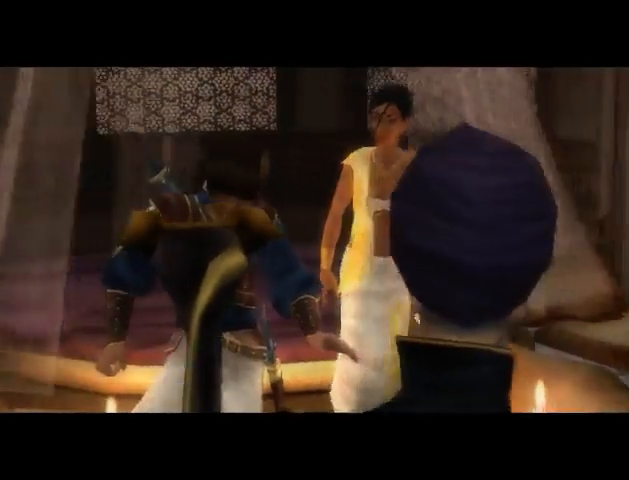
{"buttons": ["A"], "left_stick": "center", "right_stick": "center", "events": [[33, "A", "up"], [100, "A", "down"], [167, "A", "up"], [233, "A", "down"], [300, "A", "up"], [500, "A", "down"]]}
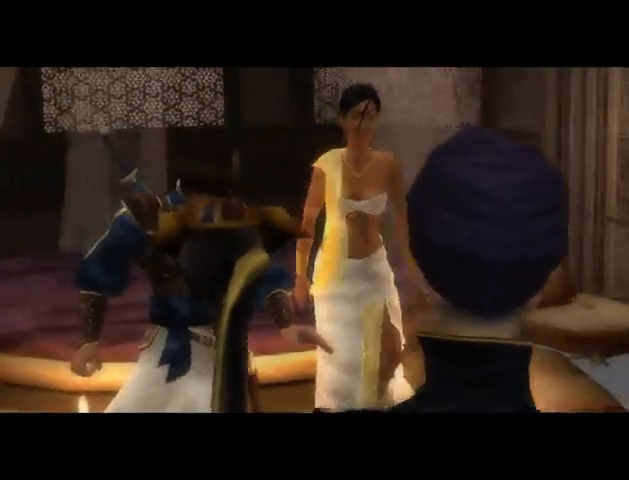
{"buttons": [], "left_stick": "center", "right_stick": "center", "events": [[67, "A", "up"], [433, "A", "down"], [500, "A", "up"]]}
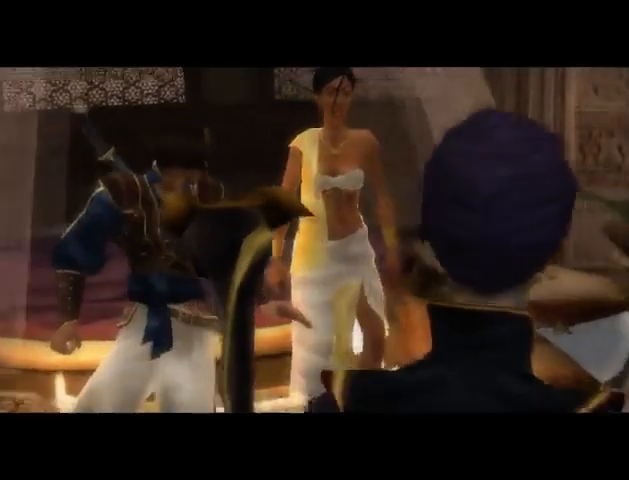
{"buttons": ["A"], "left_stick": "center", "right_stick": "center", "events": [[167, "A", "down"], [233, "A", "up"], [333, "A", "down"], [400, "A", "up"], [467, "A", "down"]]}
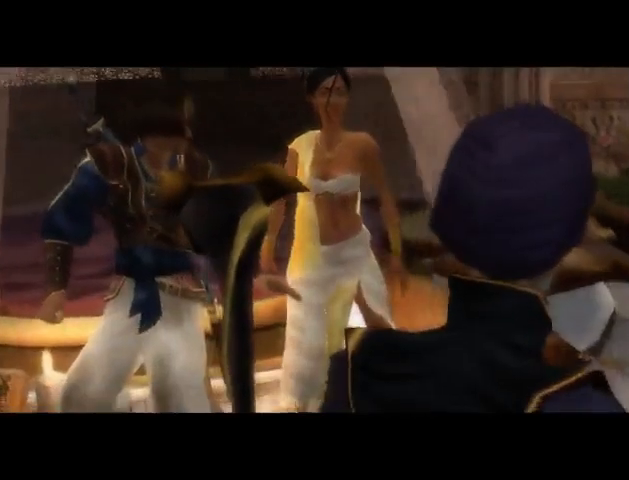
{"buttons": [], "left_stick": "center", "right_stick": "center", "events": [[333, "A", "up"], [433, "A", "down"], [500, "A", "up"]]}
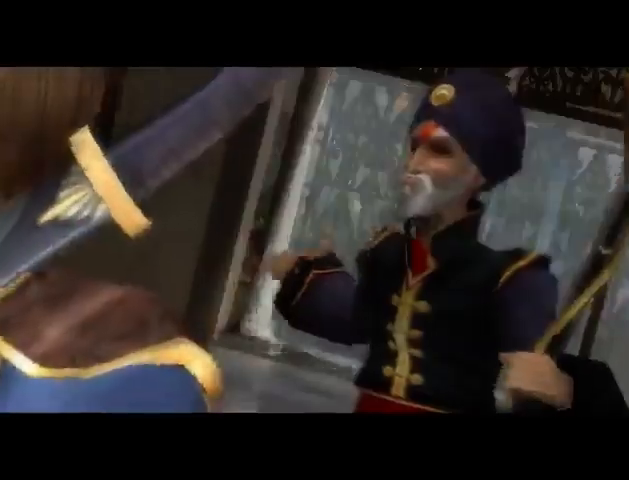
{"buttons": [], "left_stick": "center", "right_stick": "center", "events": [[367, "A", "down"], [433, "A", "up"]]}
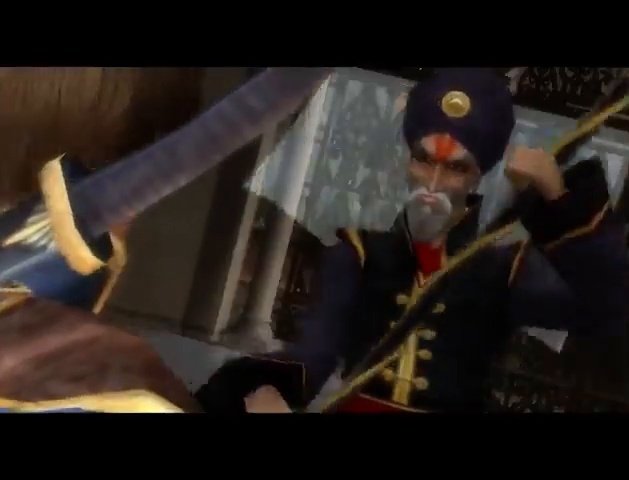
{"buttons": ["A"], "left_stick": "center", "right_stick": "center", "events": [[33, "A", "down"], [67, "A", "up"], [133, "A", "down"], [200, "A", "up"], [300, "A", "down"], [367, "A", "up"], [433, "A", "down"]]}
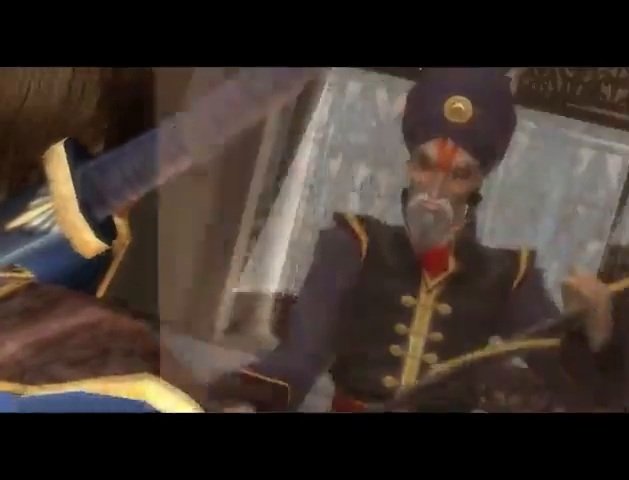
{"buttons": [], "left_stick": "center", "right_stick": "center", "events": [[300, "A", "up"]]}
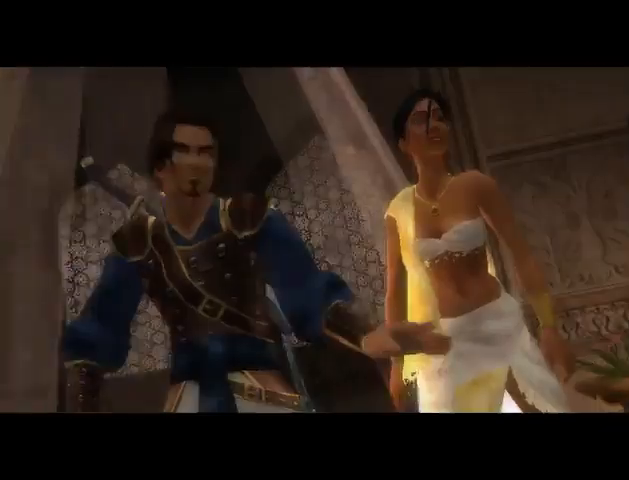
{"buttons": [], "left_stick": "center", "right_stick": "center", "events": []}
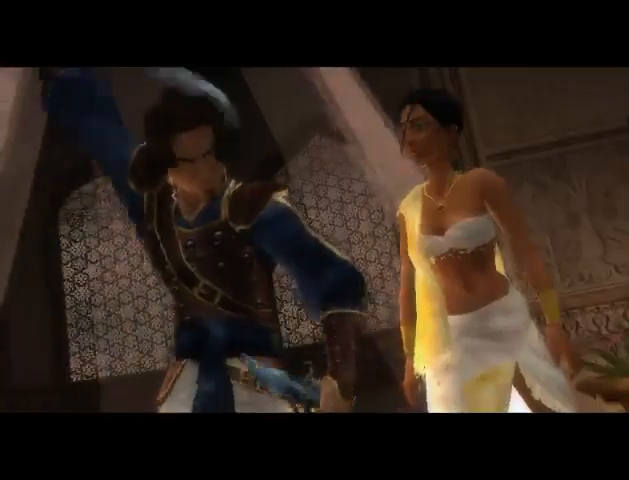
{"buttons": ["A"], "left_stick": "center", "right_stick": "center", "events": [[33, "A", "down"], [67, "A", "up"], [467, "A", "down"]]}
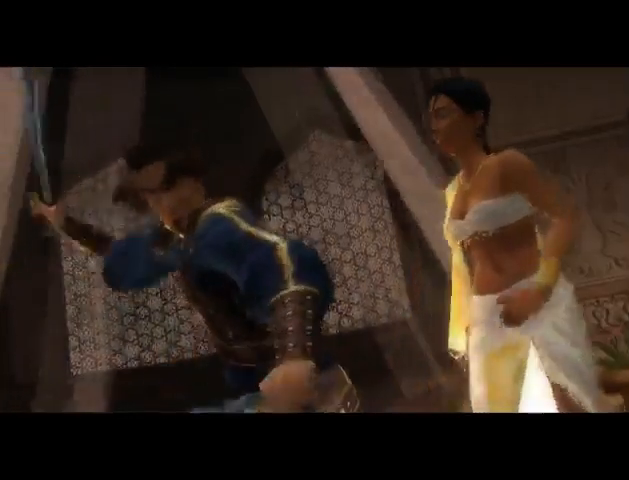
{"buttons": [], "left_stick": "center", "right_stick": "center", "events": [[33, "A", "up"]]}